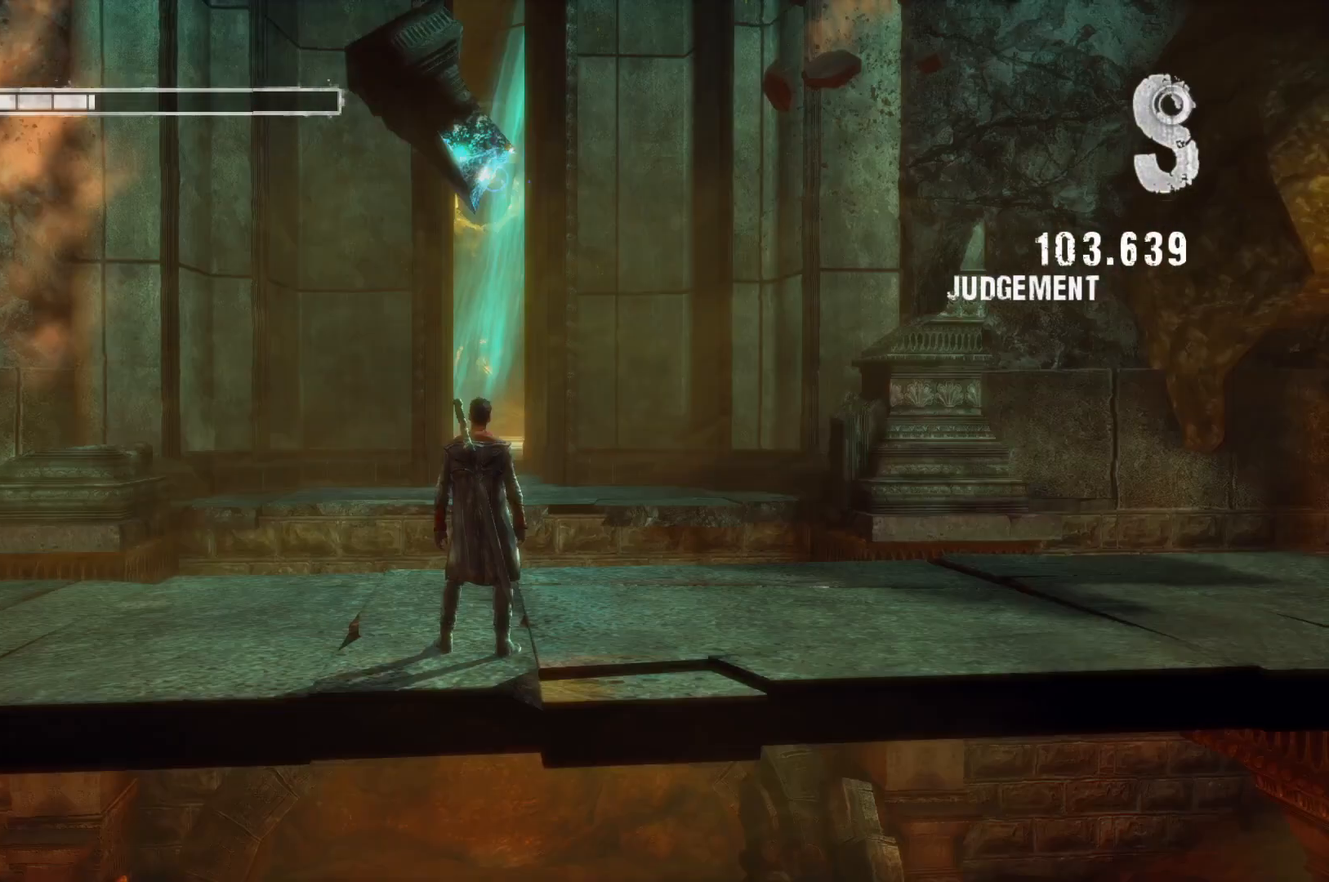
Gameplay with a controller (Xbox layout); each line is a JSON object with the inputs held at the frame after it. "events" lists button and stick changes between this image and that frame as [ms after this image, input, new state], when the widget could be followed in between.
{"buttons": [], "left_stick": "center", "right_stick": "down", "events": [[233, "right_stick", "down"]]}
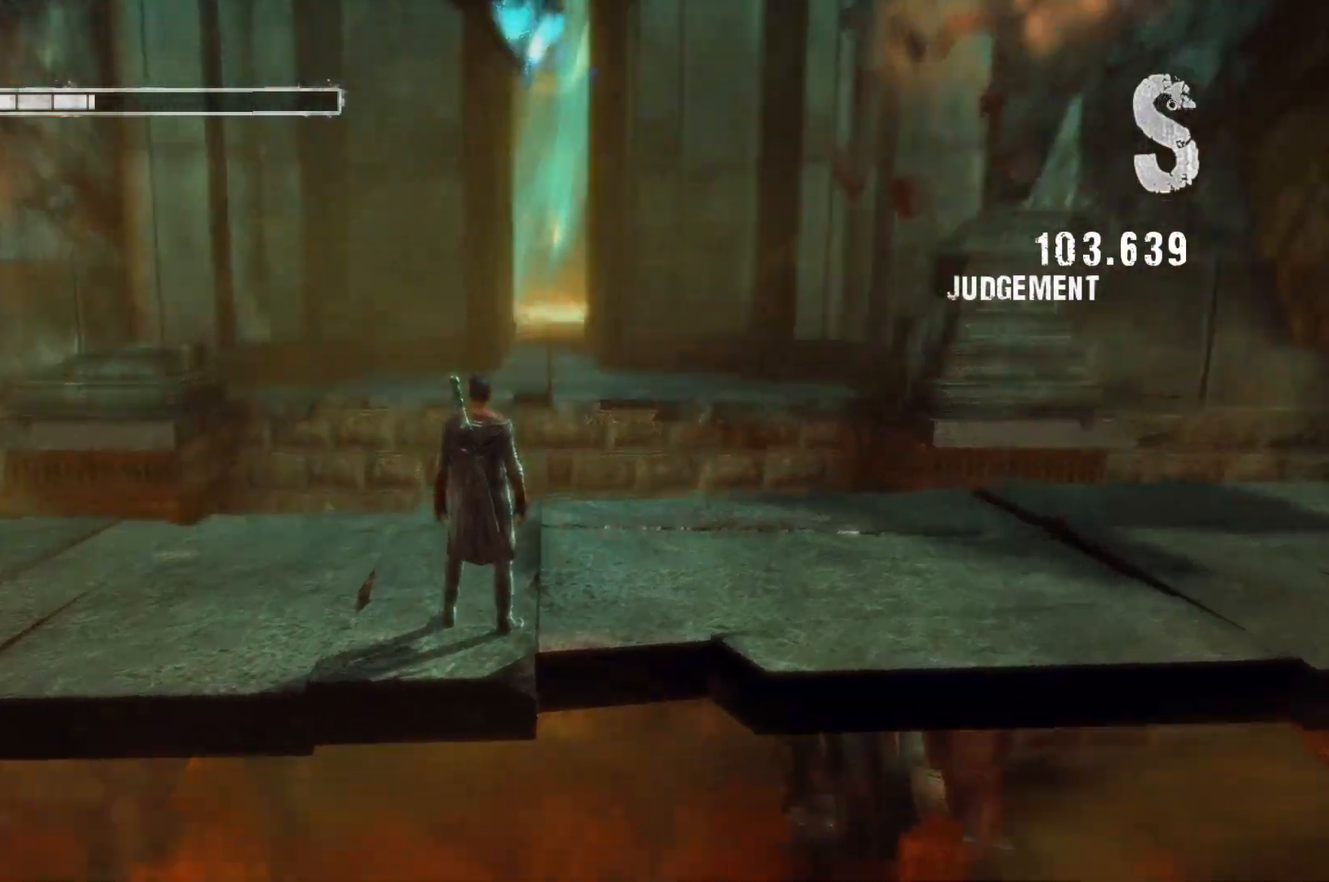
{"buttons": [], "left_stick": "up", "right_stick": "center", "events": [[150, "left_stick", "up"], [150, "right_stick", "center"]]}
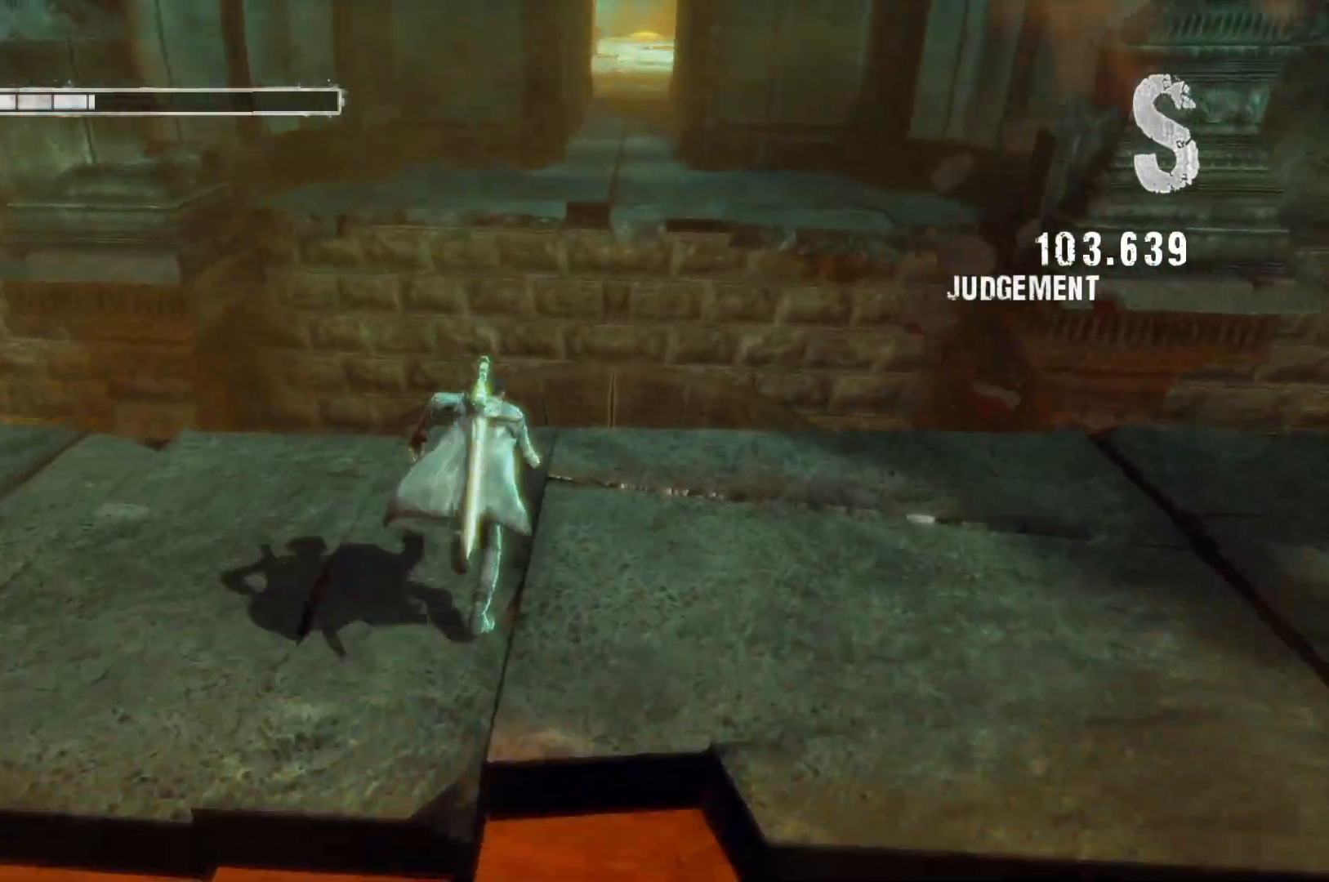
{"buttons": ["A"], "left_stick": "up", "right_stick": "center", "events": [[250, "A", "down"]]}
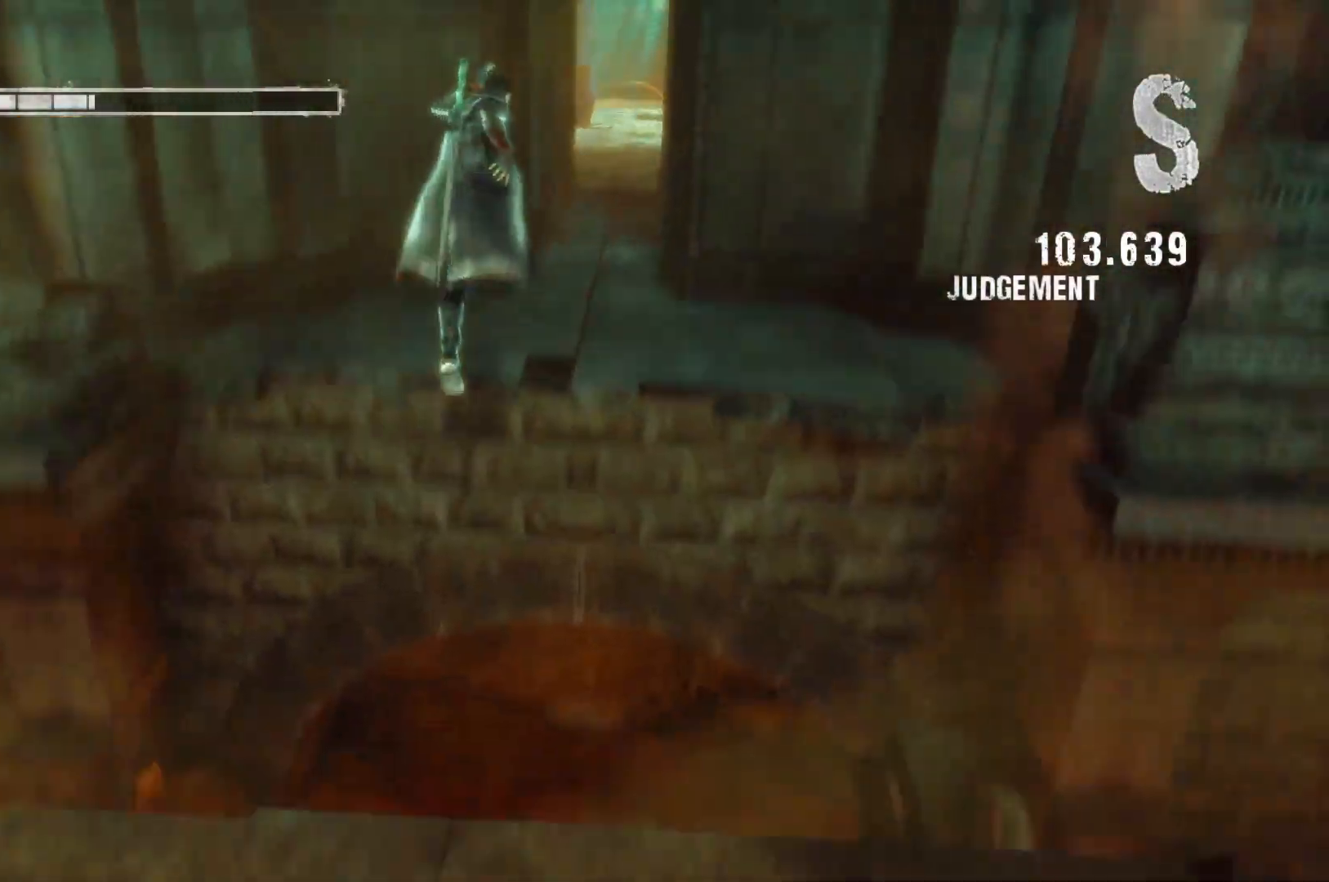
{"buttons": ["L2"], "left_stick": "up", "right_stick": "center", "events": [[83, "A", "up"], [167, "A", "down"], [383, "A", "up"], [467, "L2", "down"]]}
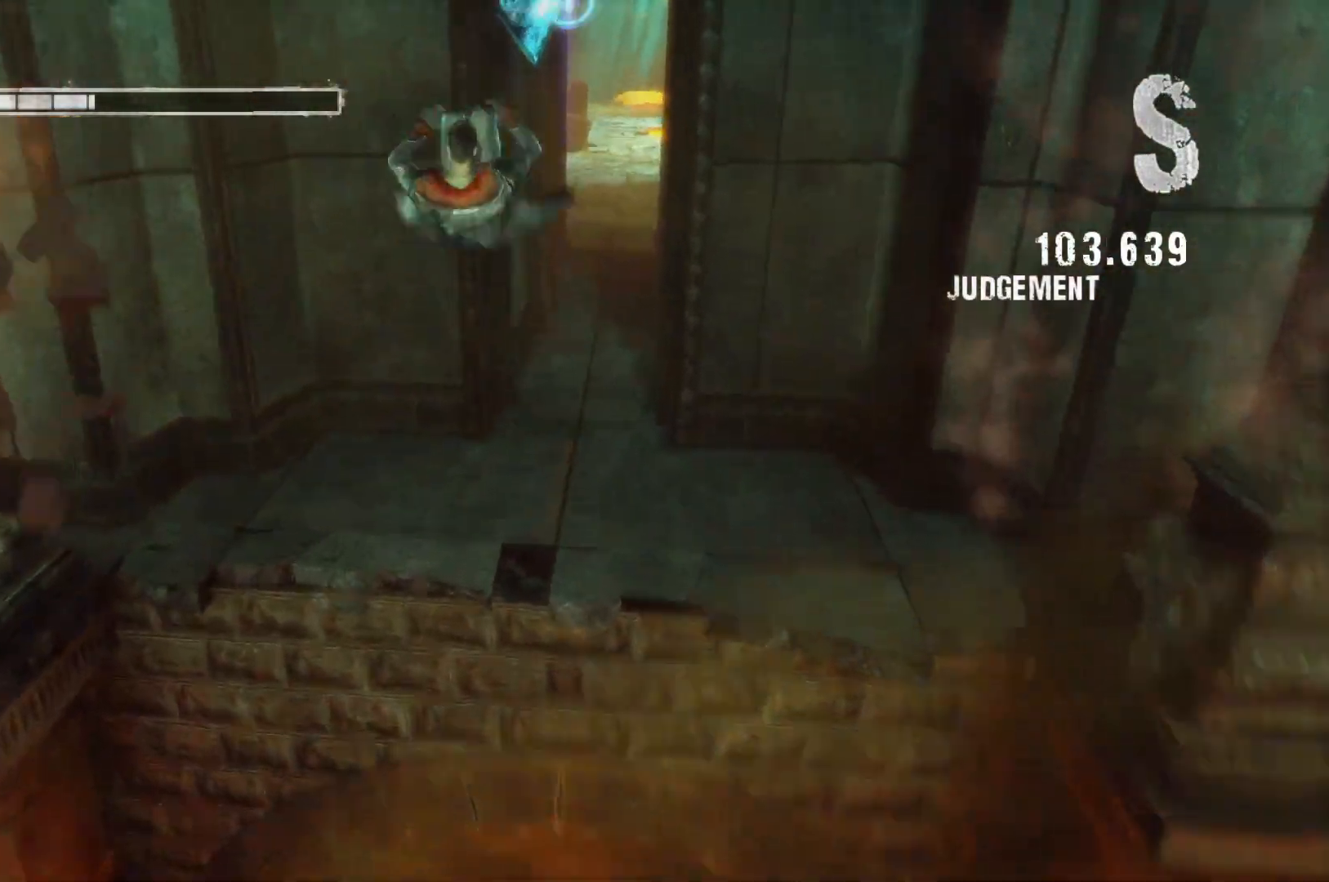
{"buttons": ["A", "L2"], "left_stick": "up", "right_stick": "center", "events": [[67, "A", "down"]]}
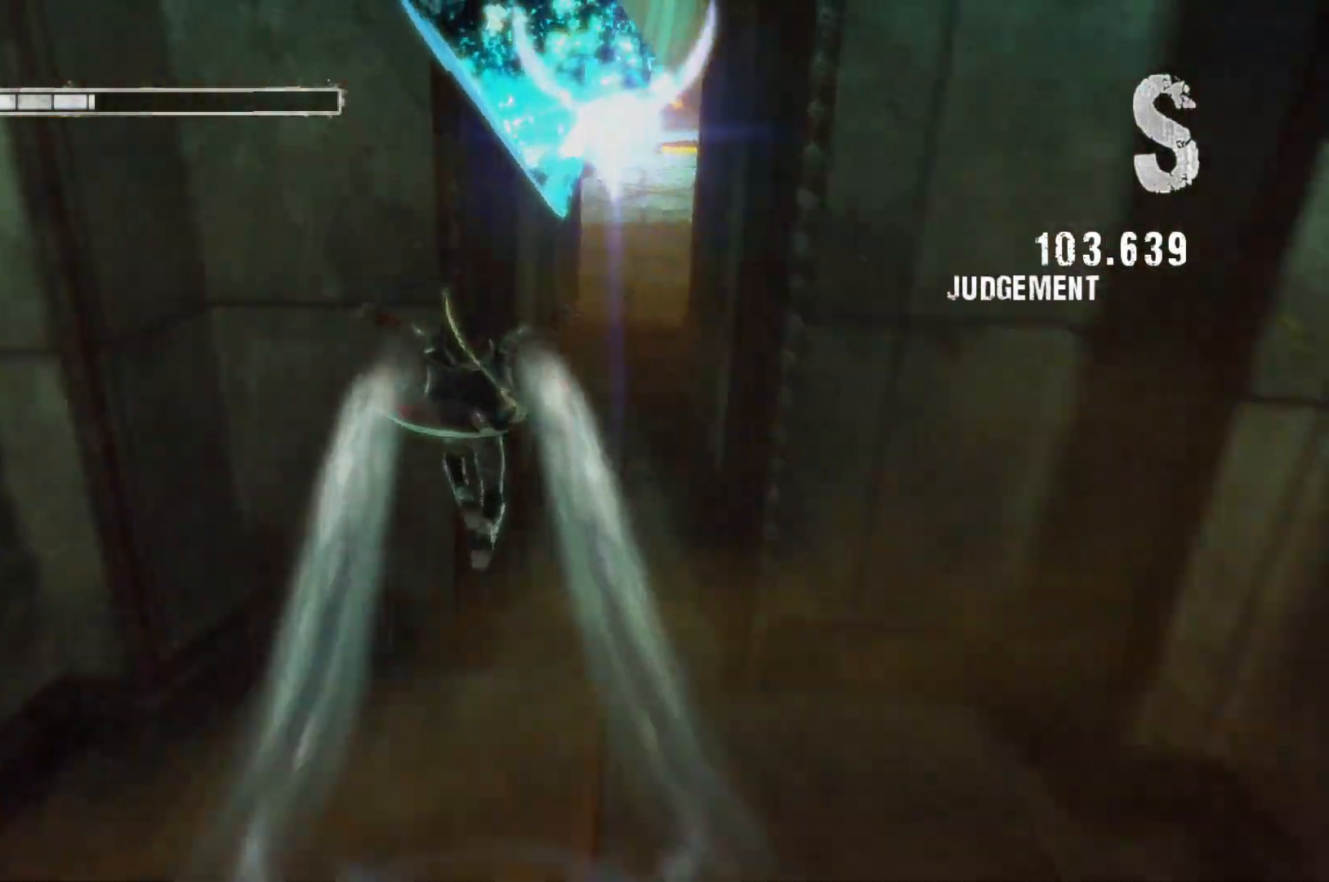
{"buttons": [], "left_stick": "up", "right_stick": "center", "events": [[83, "A", "up"], [83, "L2", "up"], [100, "left_stick", "up-right"], [383, "left_stick", "up"]]}
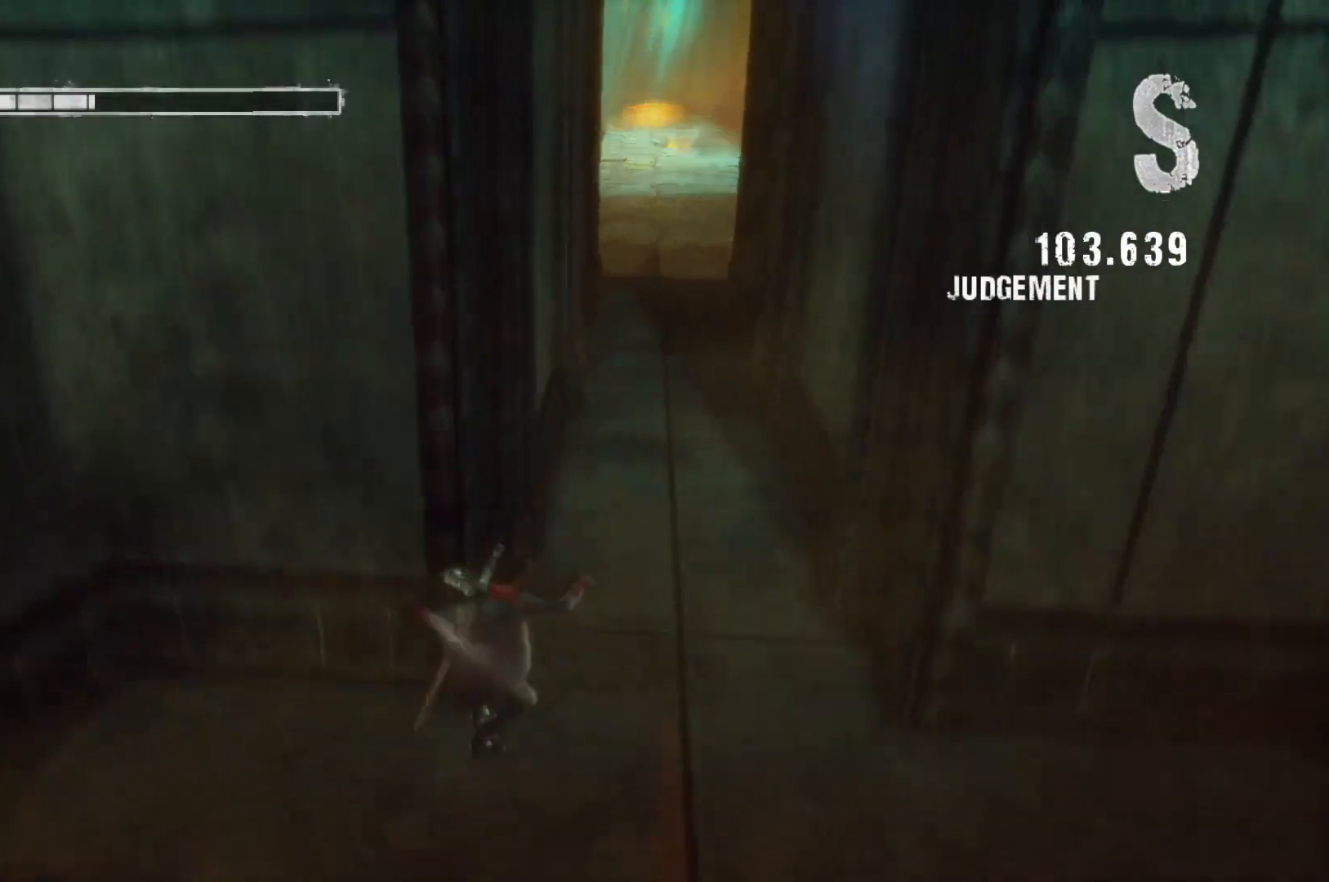
{"buttons": [], "left_stick": "up-right", "right_stick": "center", "events": [[400, "left_stick", "up-right"]]}
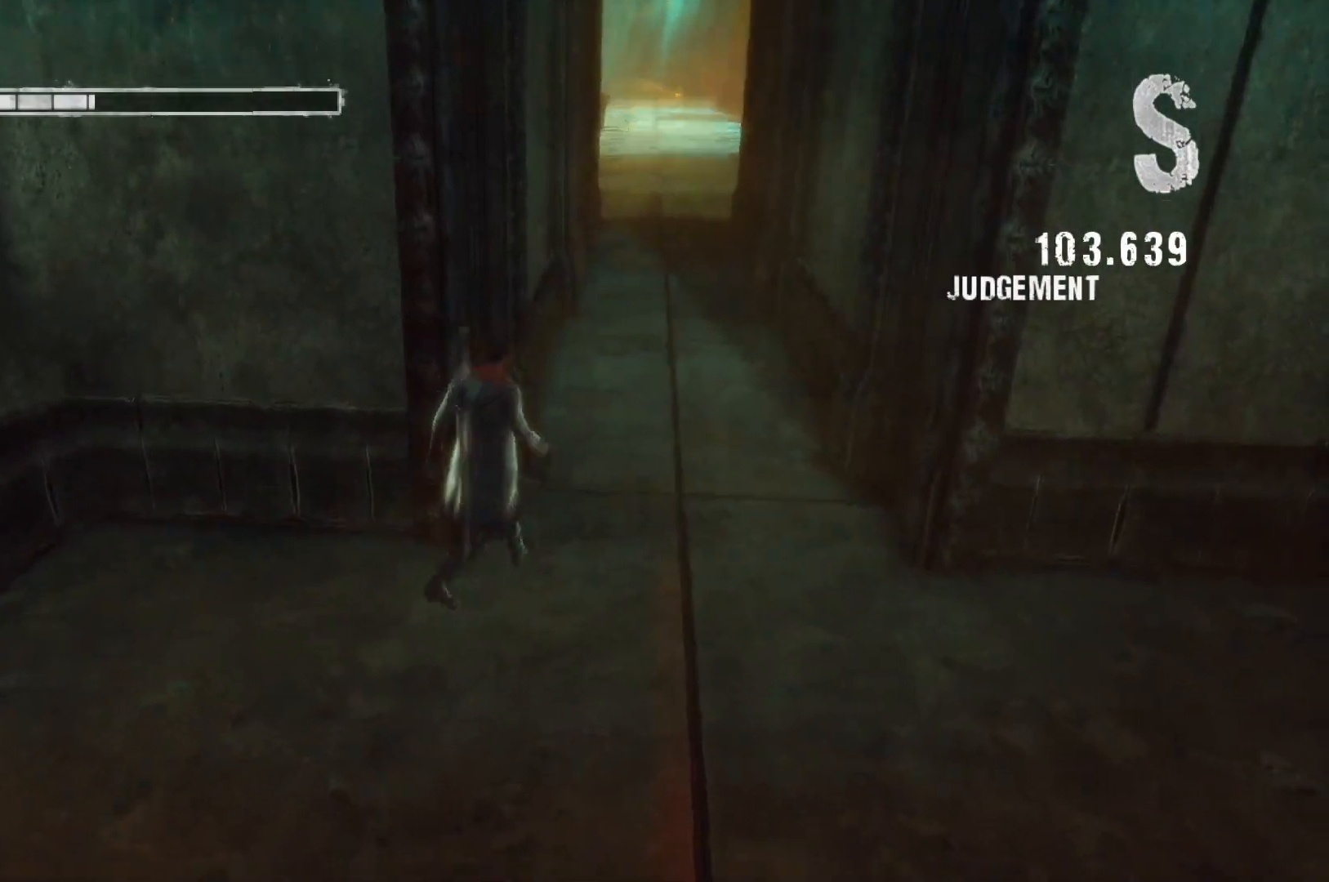
{"buttons": [], "left_stick": "up", "right_stick": "down-right", "events": [[133, "left_stick", "up"], [483, "right_stick", "down-right"]]}
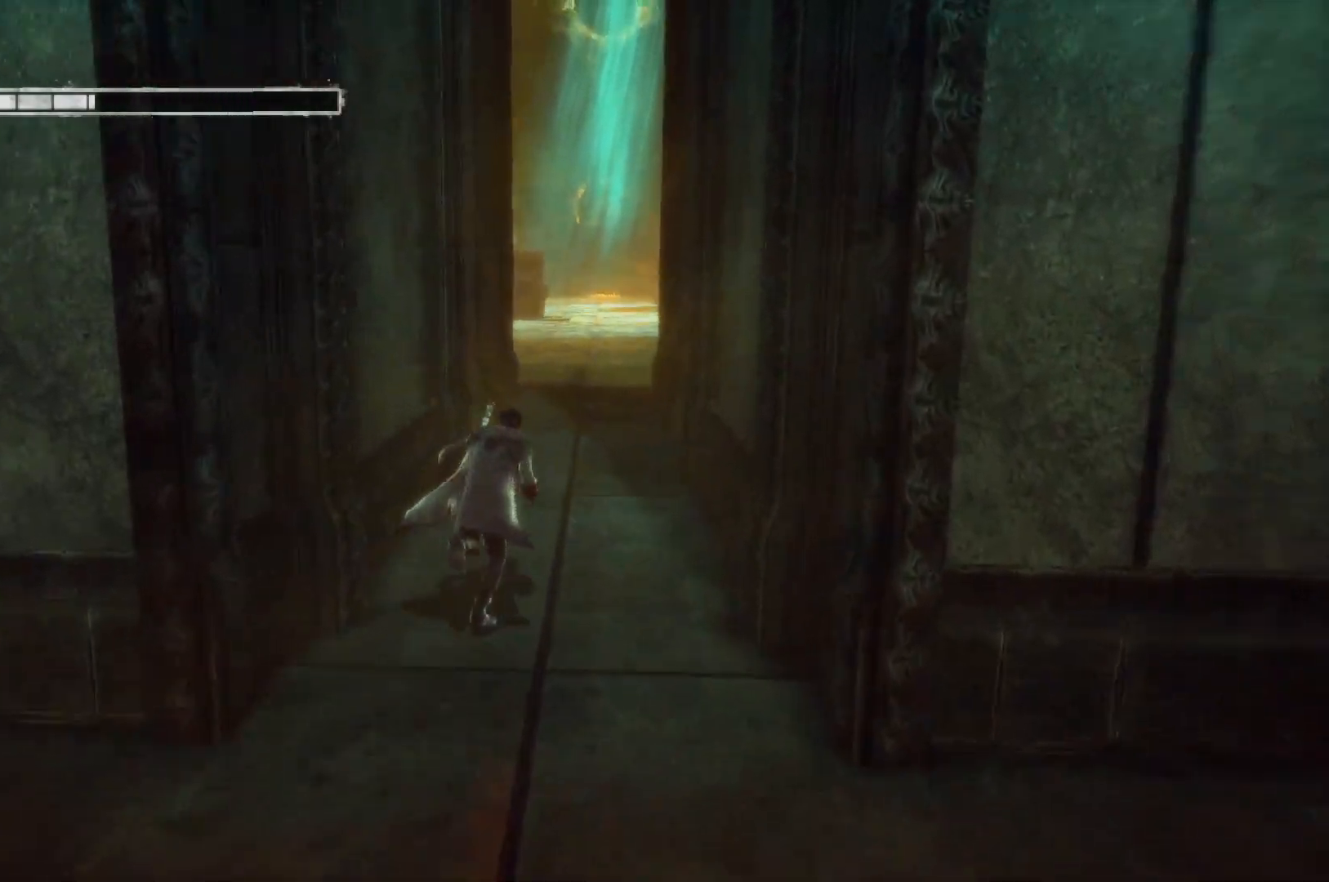
{"buttons": [], "left_stick": "up", "right_stick": "center", "events": [[133, "right_stick", "center"]]}
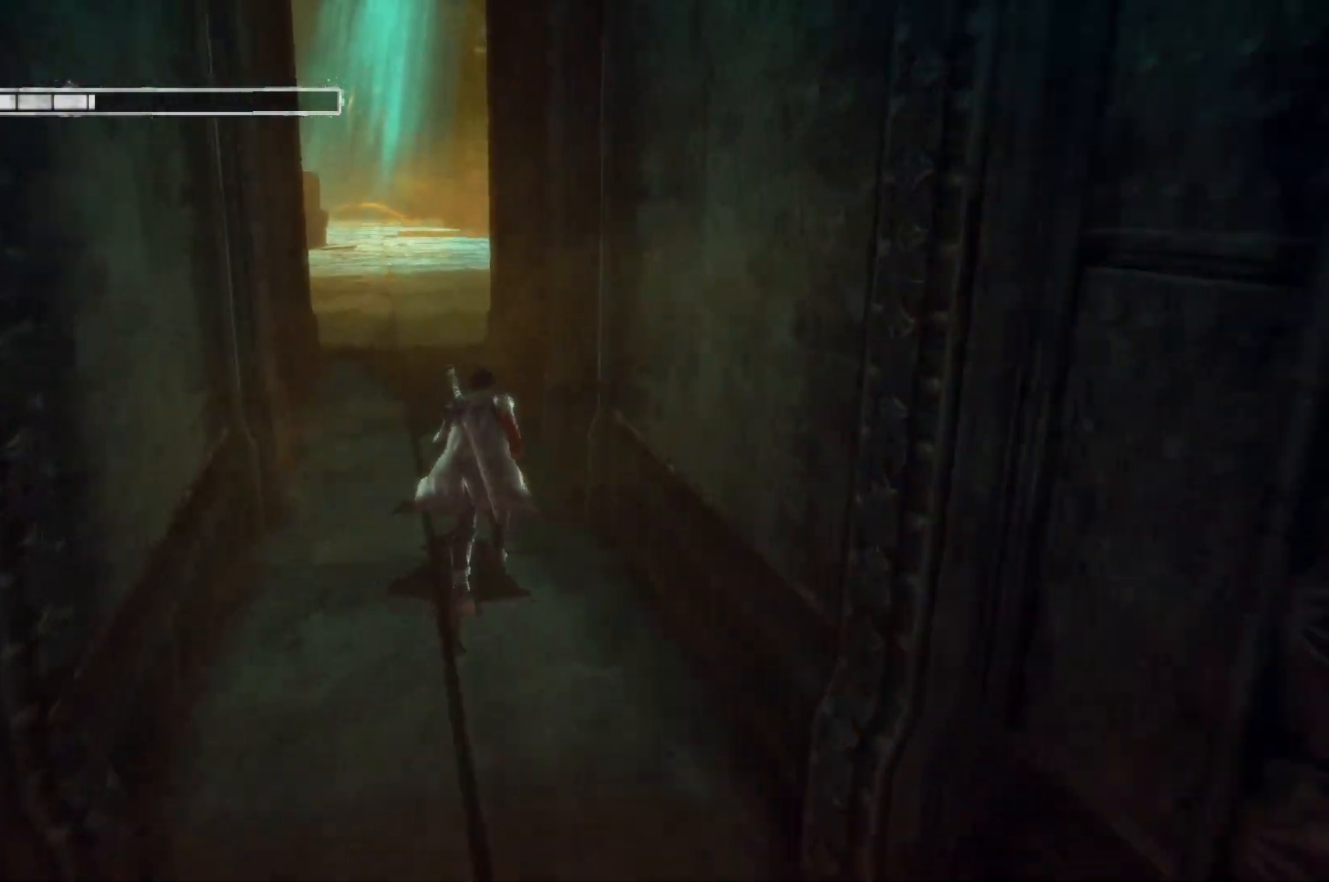
{"buttons": [], "left_stick": "up", "right_stick": "center", "events": [[67, "right_stick", "left"], [133, "right_stick", "center"]]}
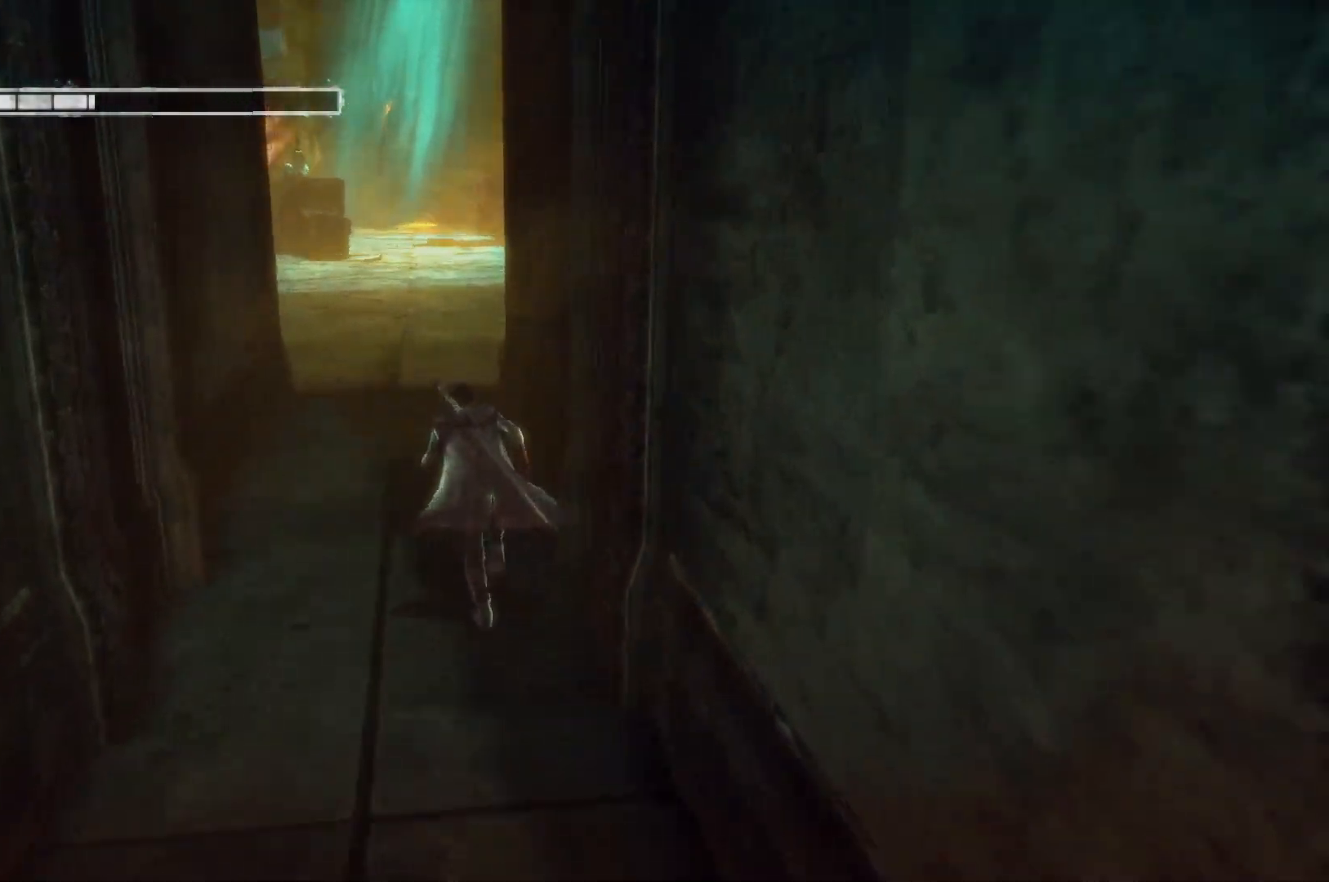
{"buttons": [], "left_stick": "up", "right_stick": "center", "events": [[150, "right_stick", "left"], [250, "right_stick", "center"]]}
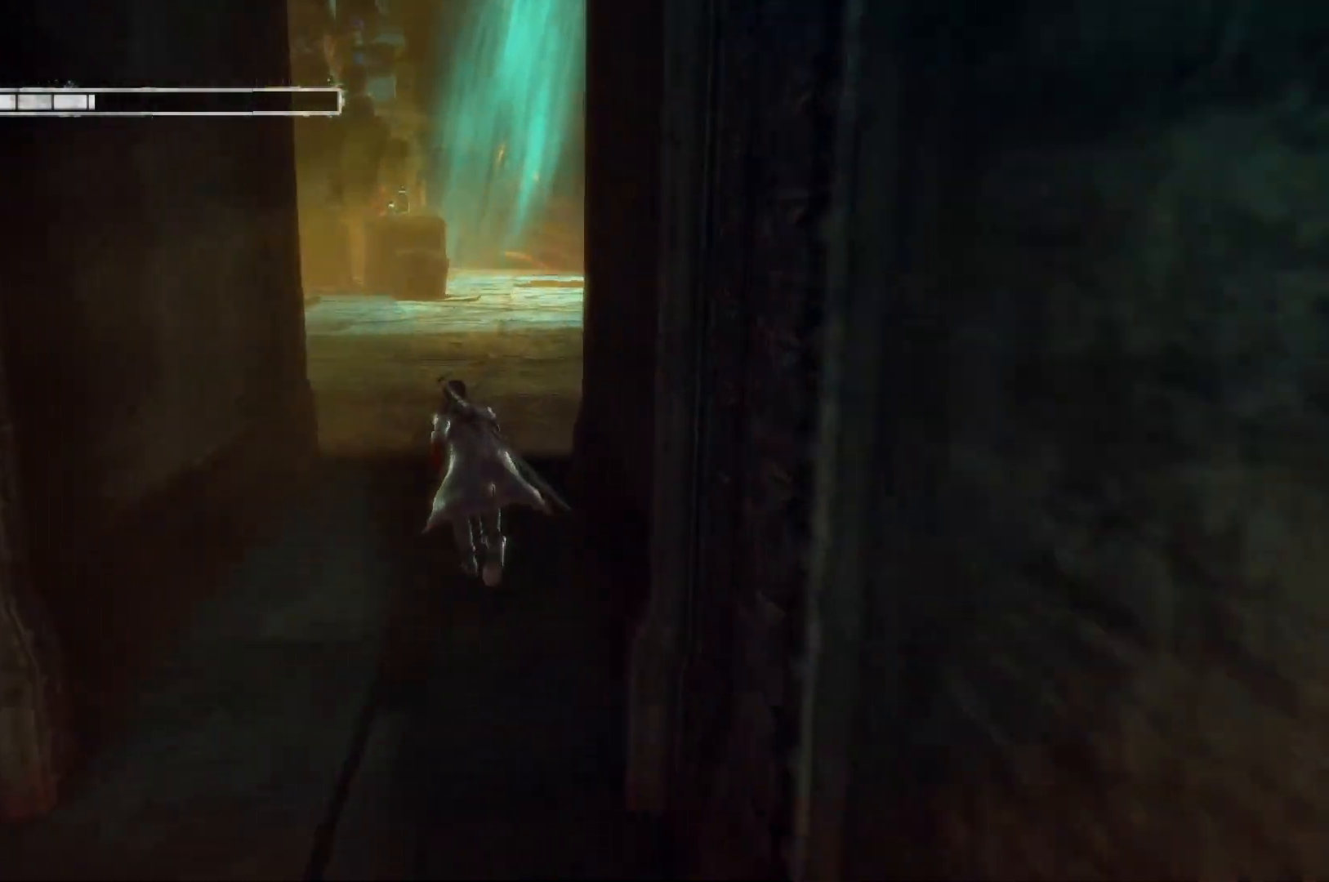
{"buttons": [], "left_stick": "up", "right_stick": "center", "events": []}
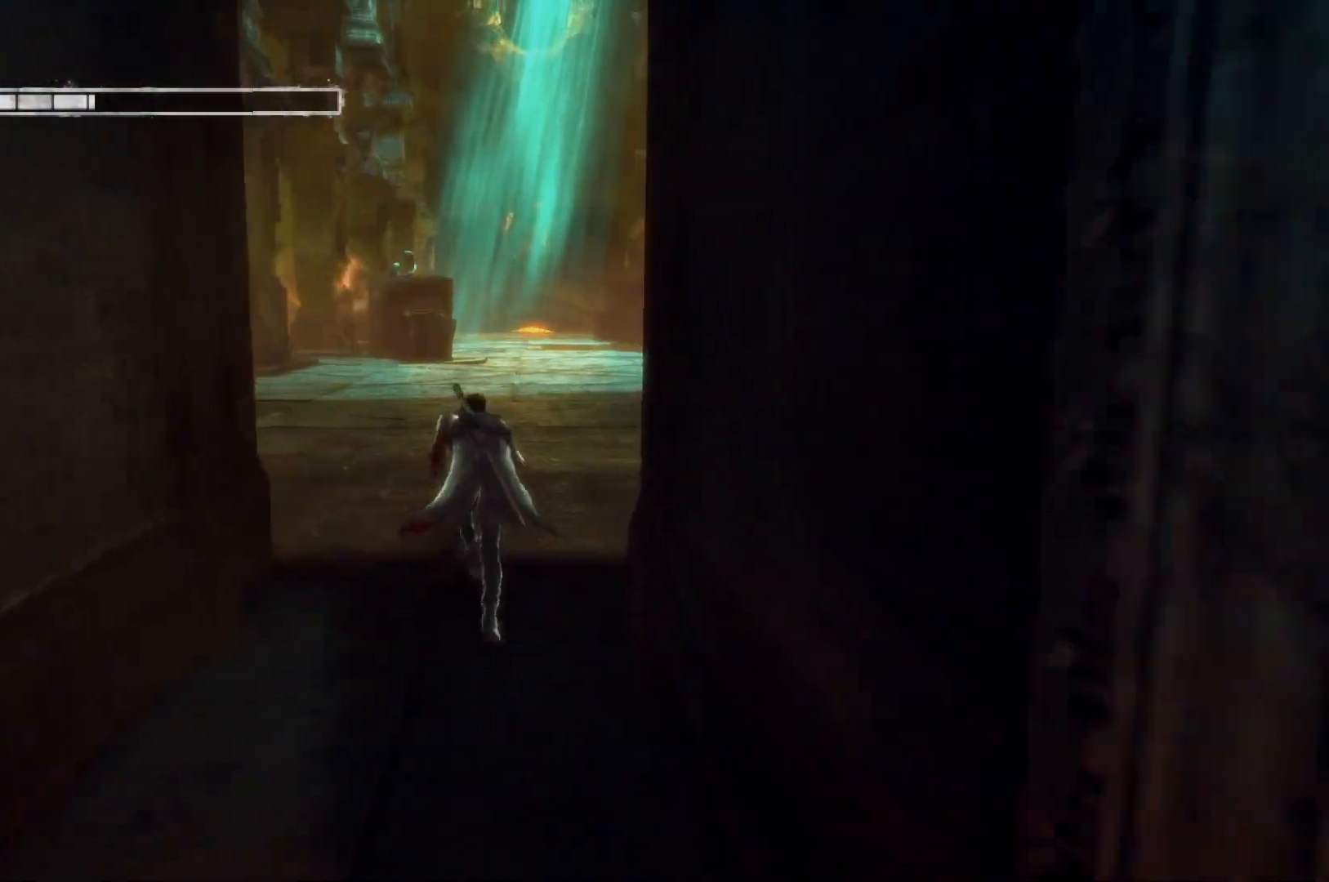
{"buttons": [], "left_stick": "up", "right_stick": "center", "events": []}
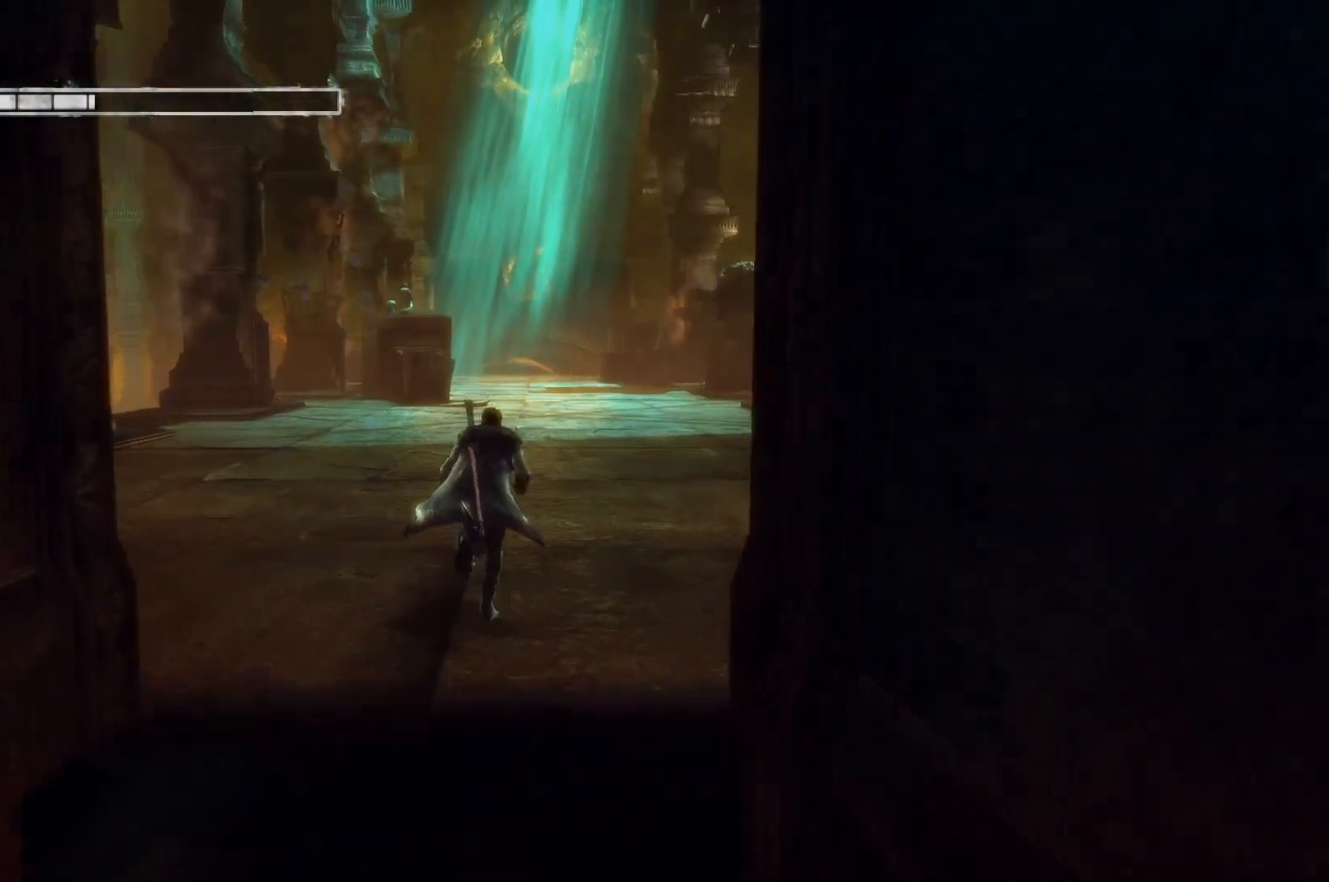
{"buttons": [], "left_stick": "up", "right_stick": "center", "events": []}
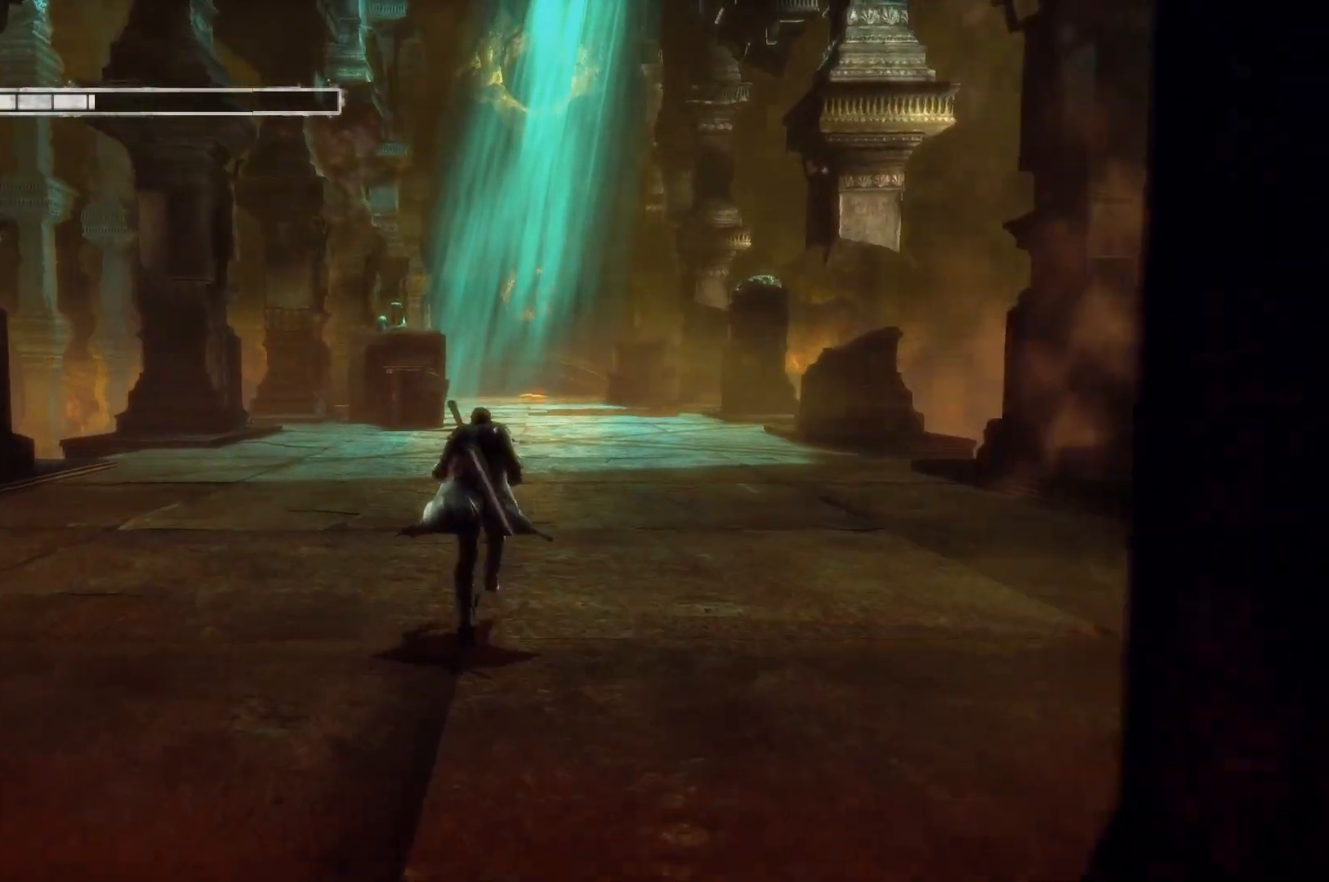
{"buttons": [], "left_stick": "up", "right_stick": "center", "events": []}
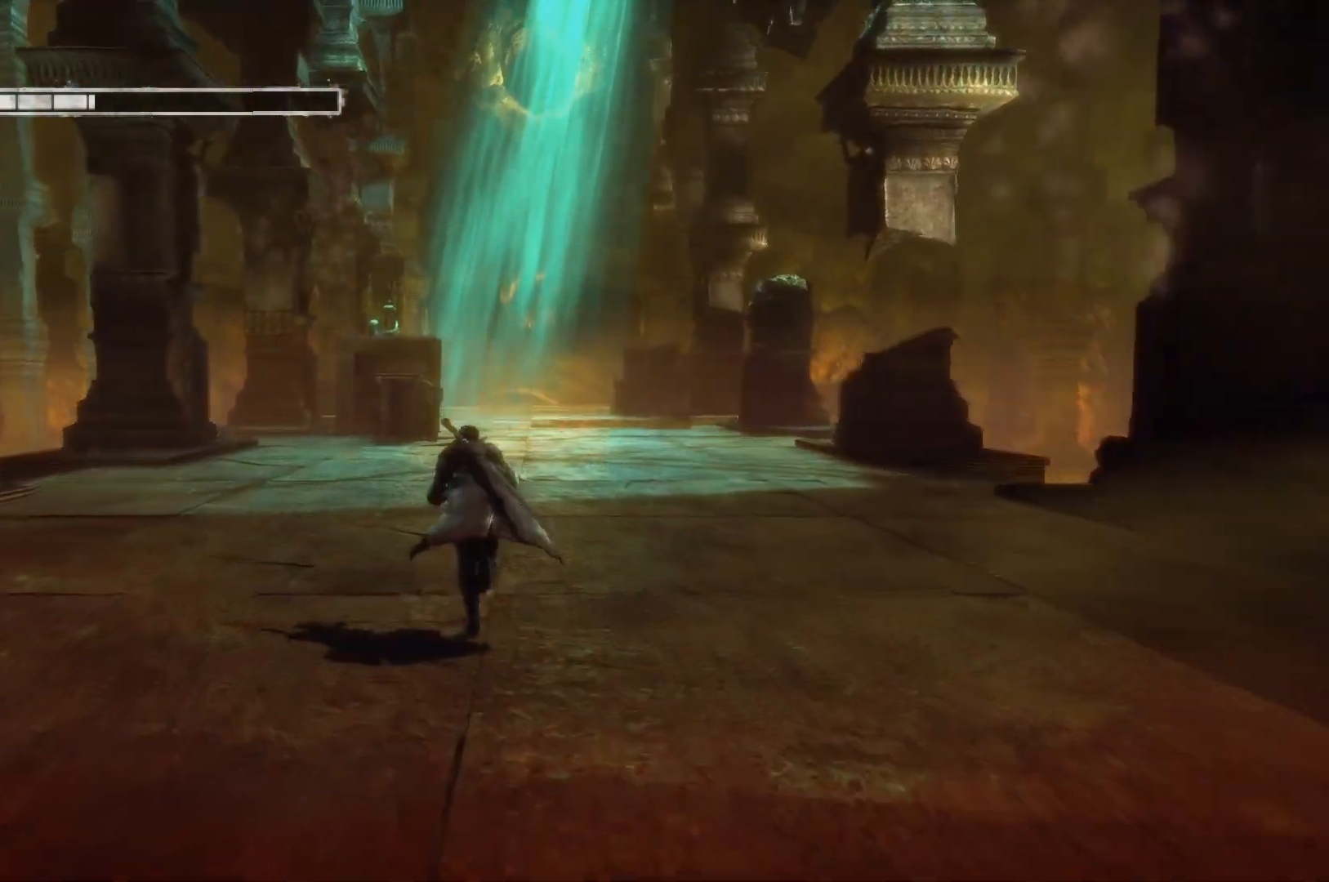
{"buttons": [], "left_stick": "up", "right_stick": "center", "events": []}
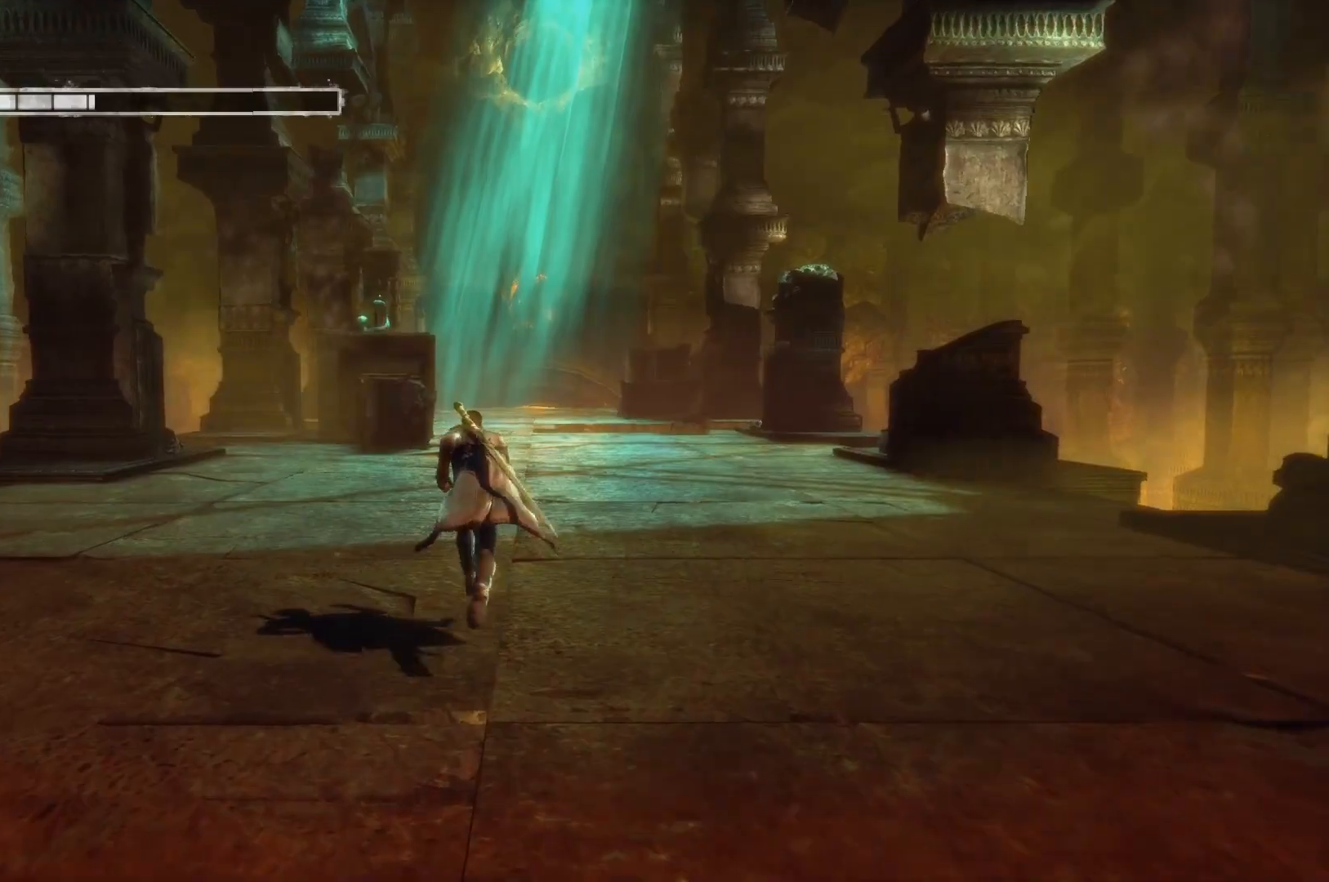
{"buttons": [], "left_stick": "up", "right_stick": "center", "events": []}
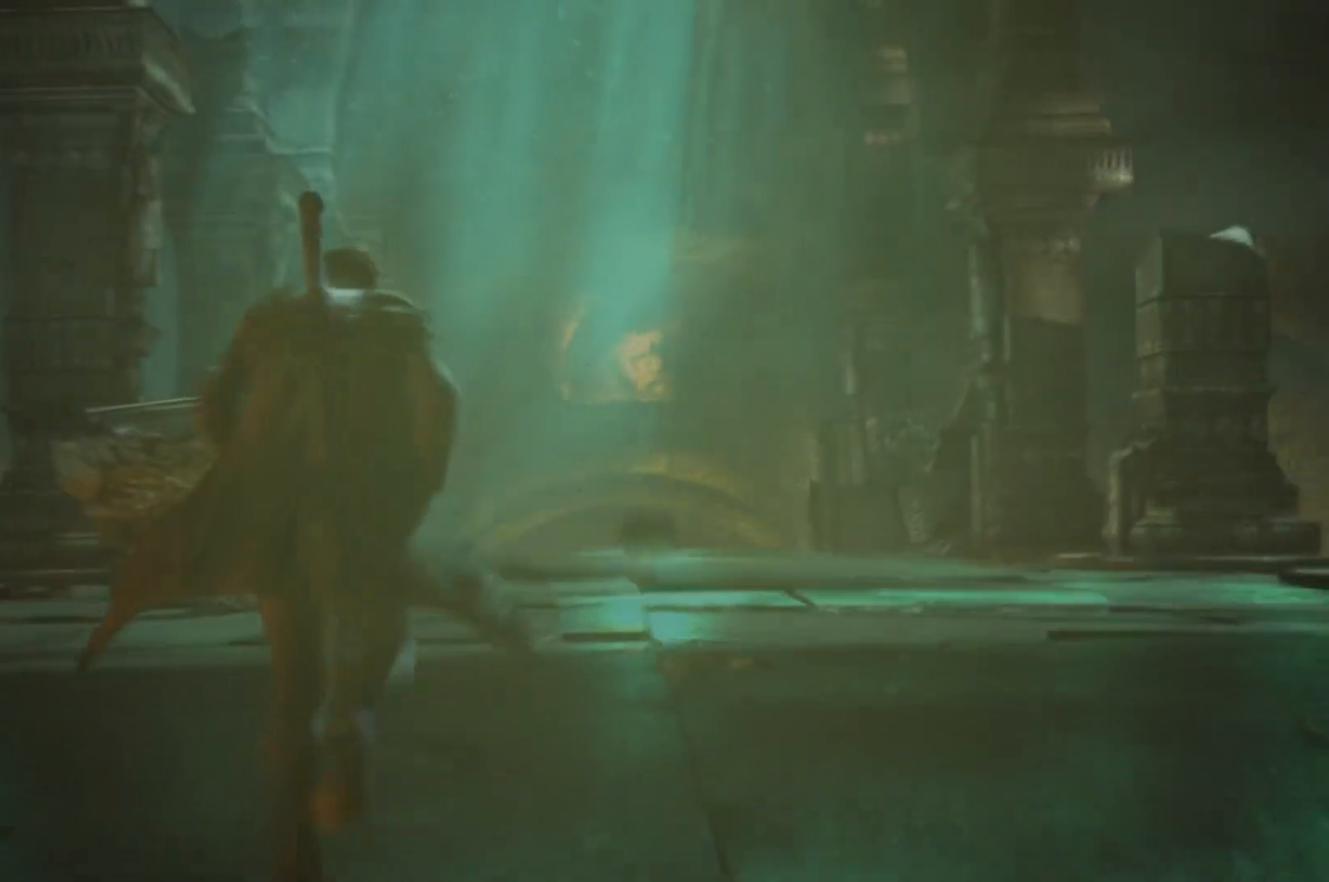
{"buttons": [], "left_stick": "center", "right_stick": "center", "events": [[100, "left_stick", "center"]]}